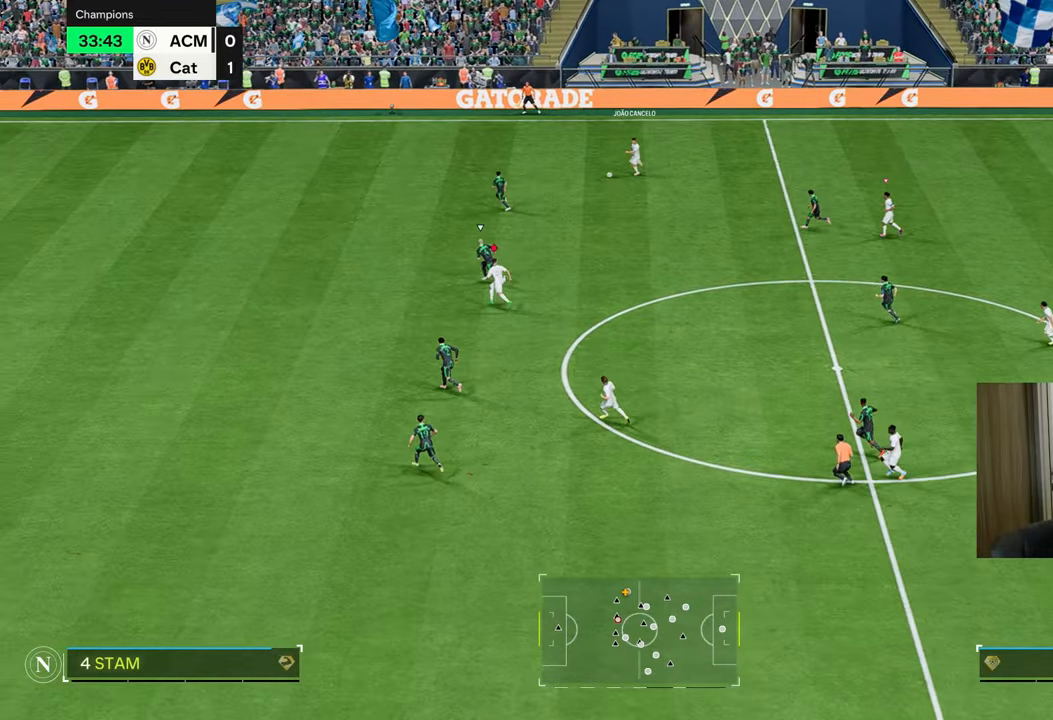
Gameplay with a controller (PlayStation layout); each line is a JSON object with the inputs held at the frame after it. "events" lists button and stick changes between this image and that frame as [ms after this image, input, new state], when the widget could be followed in between.
{"buttons": ["R1"], "left_stick": "left", "right_stick": "center", "events": [[100, "TRIANGLE", "up"]]}
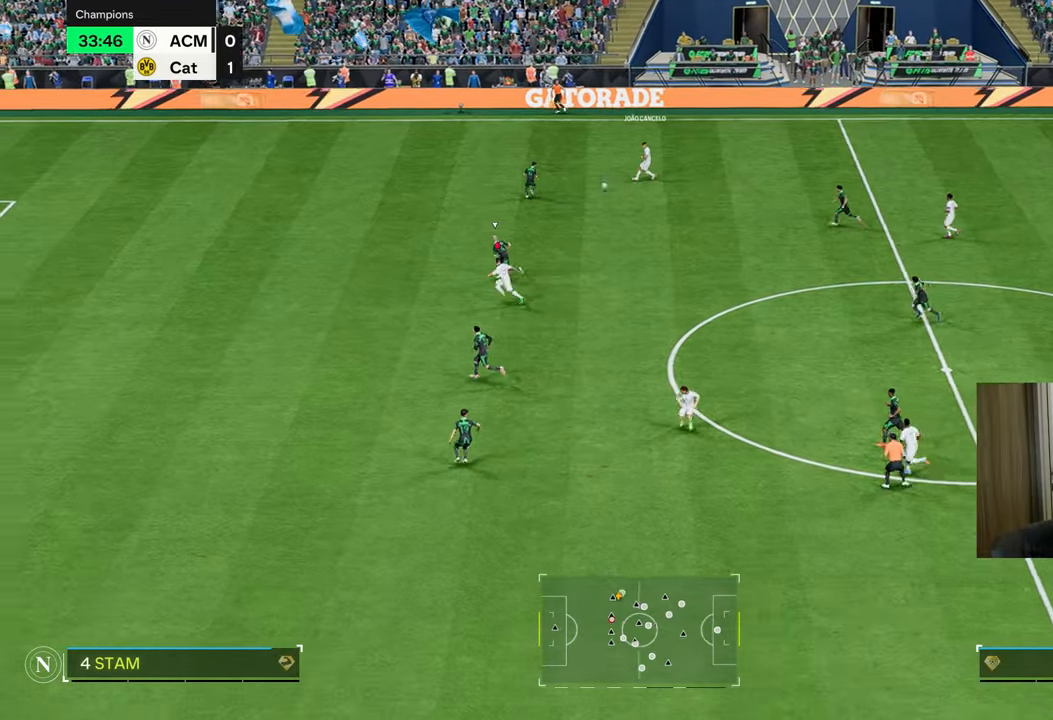
{"buttons": ["R1"], "left_stick": "left", "right_stick": "center", "events": []}
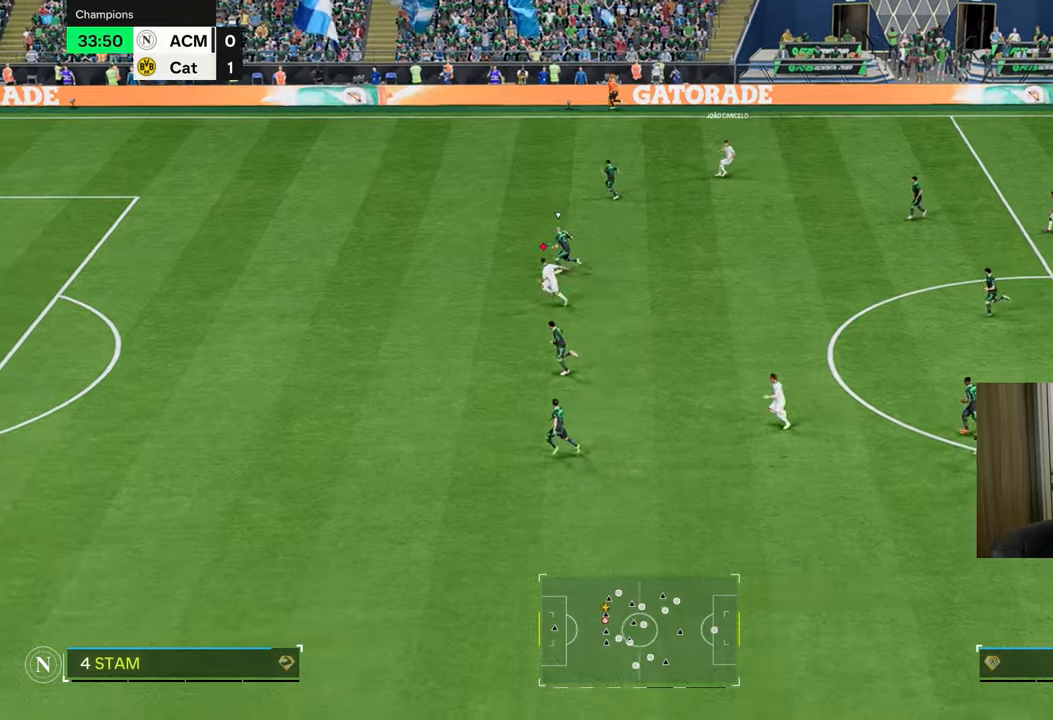
{"buttons": ["R1"], "left_stick": "left", "right_stick": "center", "events": []}
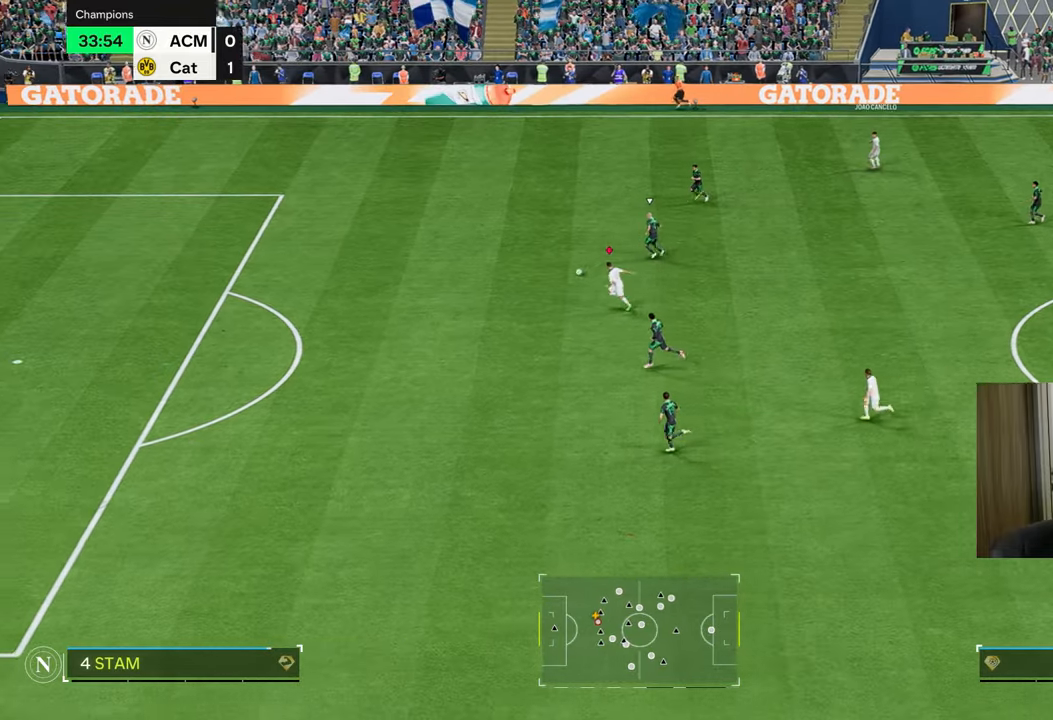
{"buttons": ["R1"], "left_stick": "left", "right_stick": "center", "events": []}
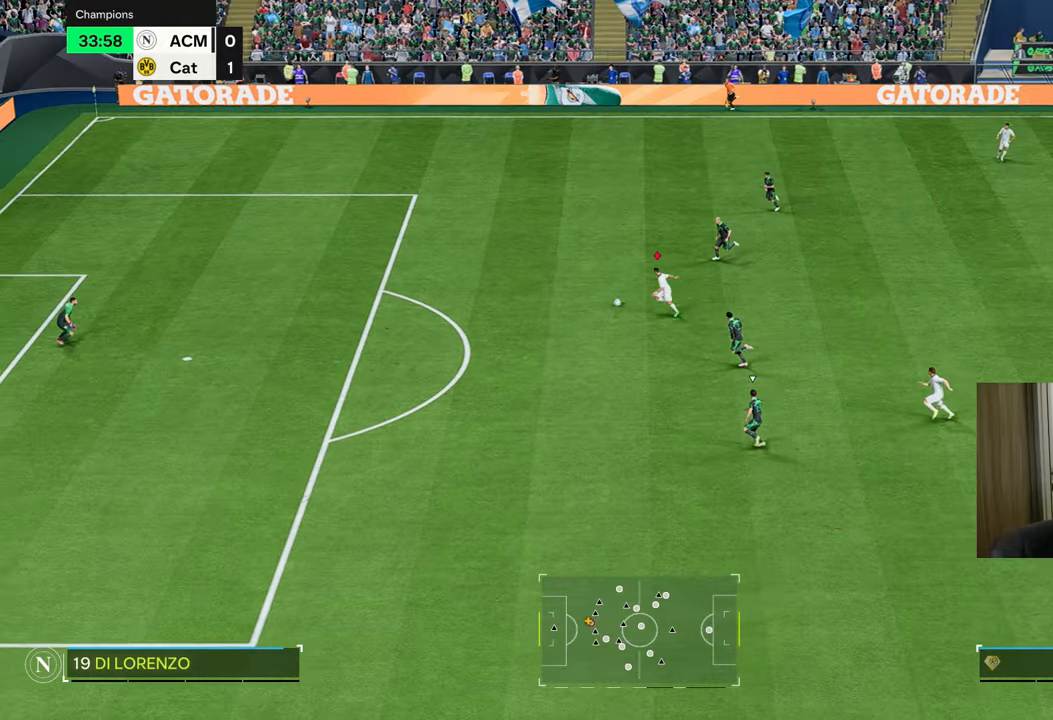
{"buttons": [], "left_stick": "left", "right_stick": "center", "events": [[167, "R1", "up"]]}
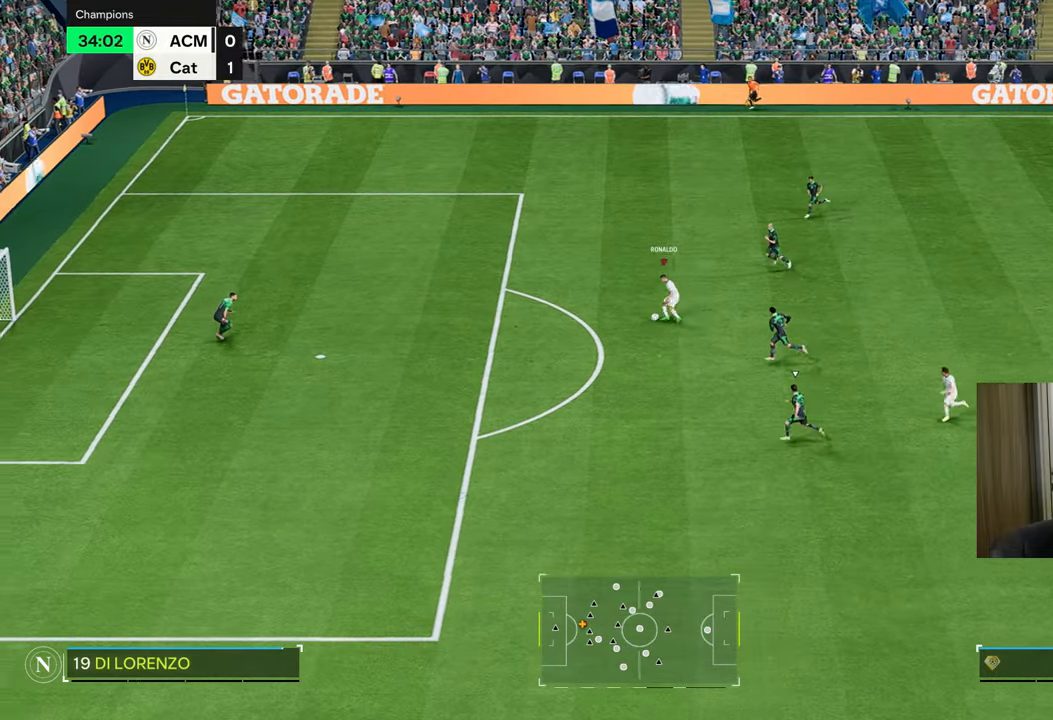
{"buttons": ["R1"], "left_stick": "up-left", "right_stick": "center", "events": [[67, "CIRCLE", "down"], [67, "R1", "down"], [67, "R2", "down"], [67, "left_stick", "up-left"], [284, "CIRCLE", "up"], [284, "R2", "up"]]}
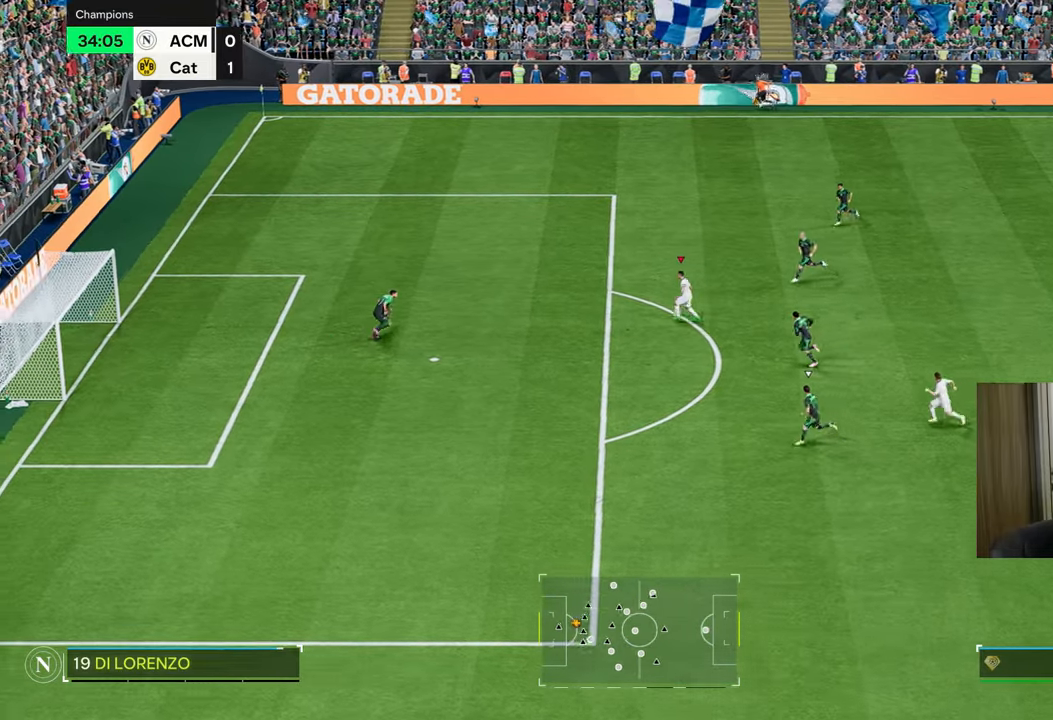
{"buttons": ["R1"], "left_stick": "left", "right_stick": "center", "events": [[100, "left_stick", "left"]]}
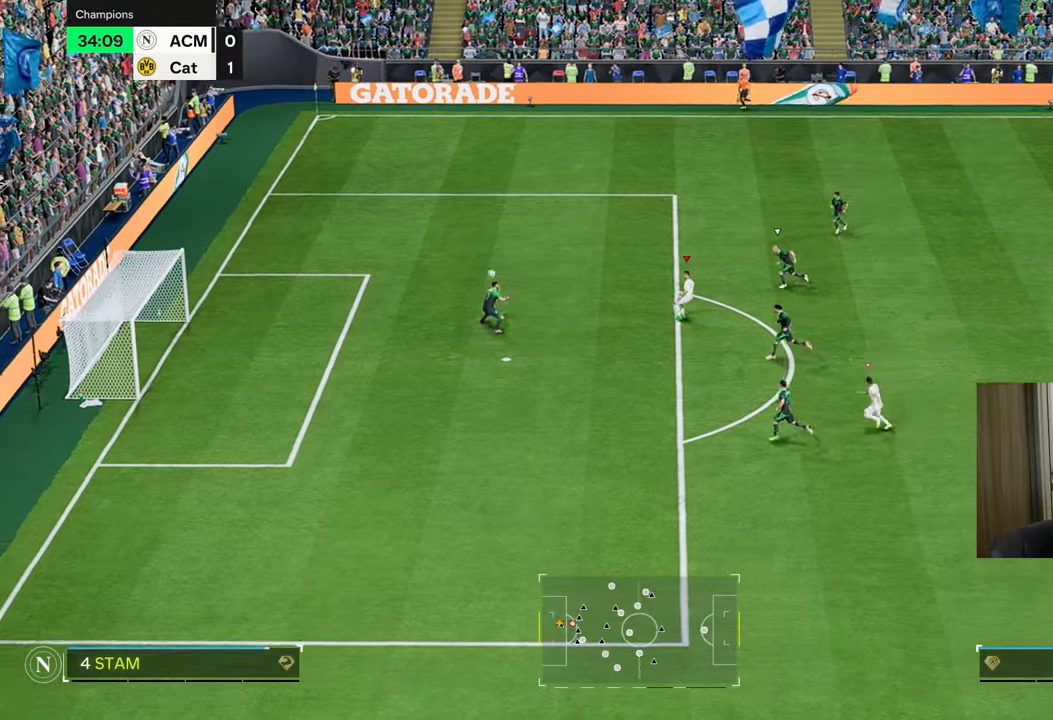
{"buttons": ["R1"], "left_stick": "down-left", "right_stick": "center", "events": [[467, "left_stick", "down-left"]]}
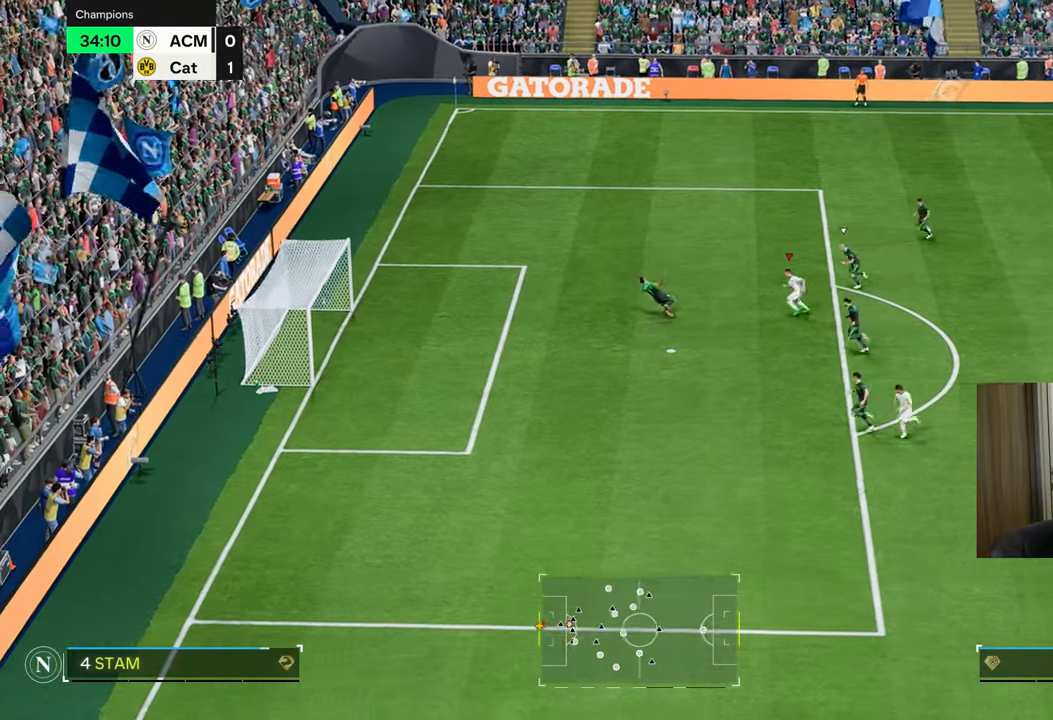
{"buttons": [], "left_stick": "down-left", "right_stick": "center", "events": [[283, "R1", "up"]]}
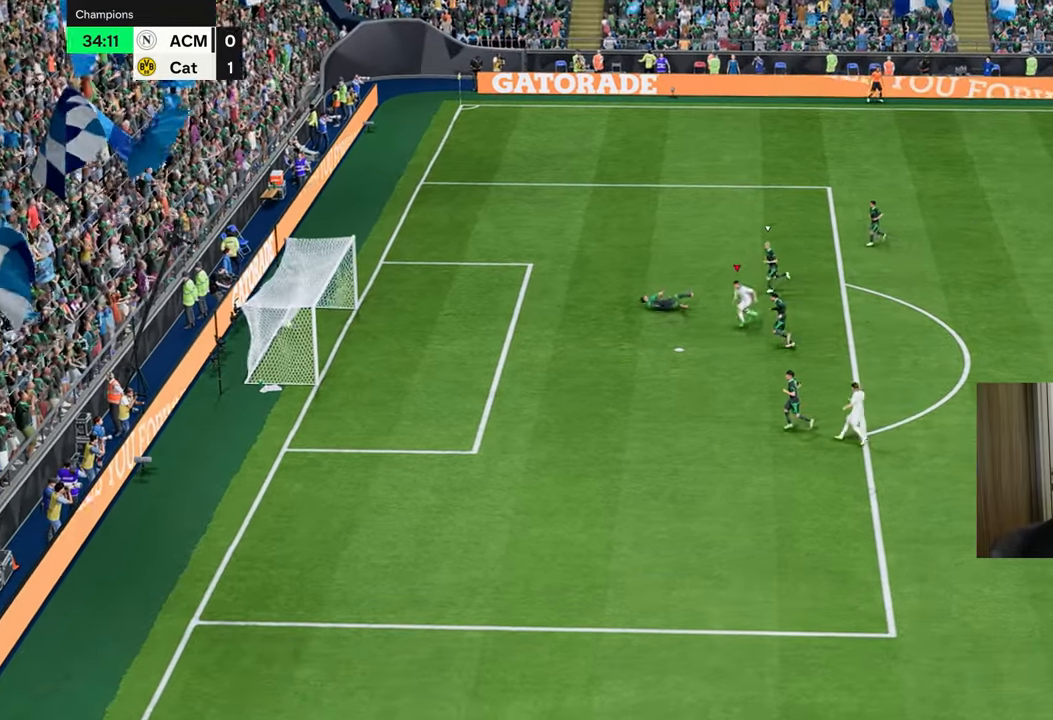
{"buttons": ["R1"], "left_stick": "down-left", "right_stick": "center", "events": [[267, "R1", "down"]]}
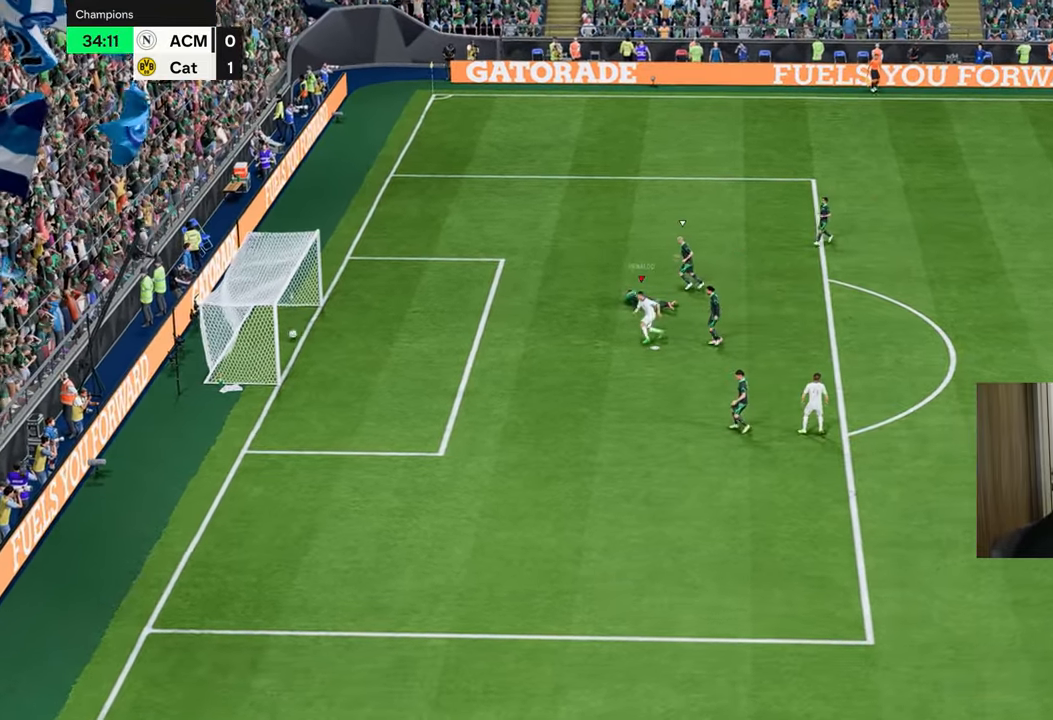
{"buttons": ["R1"], "left_stick": "down-left", "right_stick": "center", "events": []}
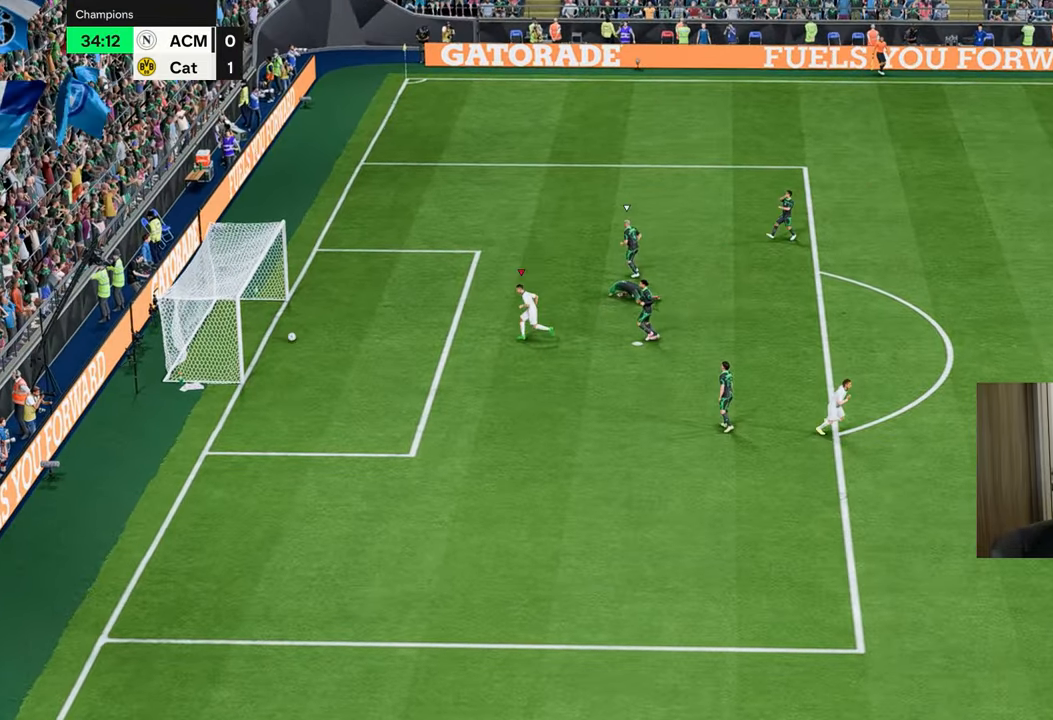
{"buttons": ["R1"], "left_stick": "down-left", "right_stick": "center", "events": []}
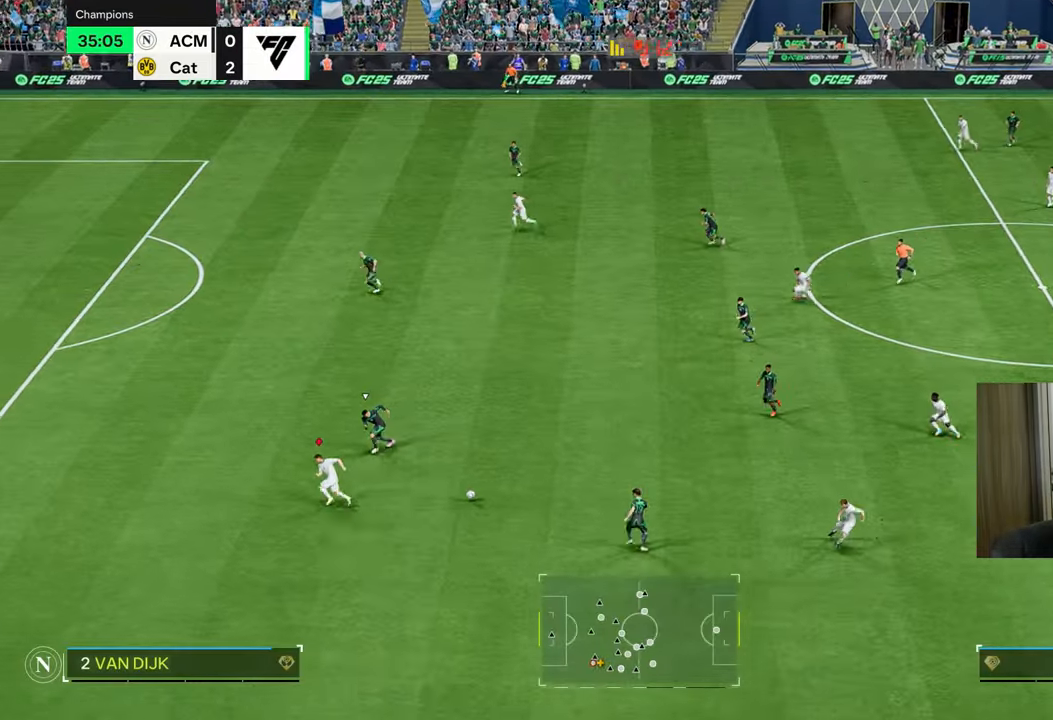
{"buttons": ["R1"], "left_stick": "up-left", "right_stick": "center", "events": [[33, "left_stick", "left"], [451, "left_stick", "up-left"]]}
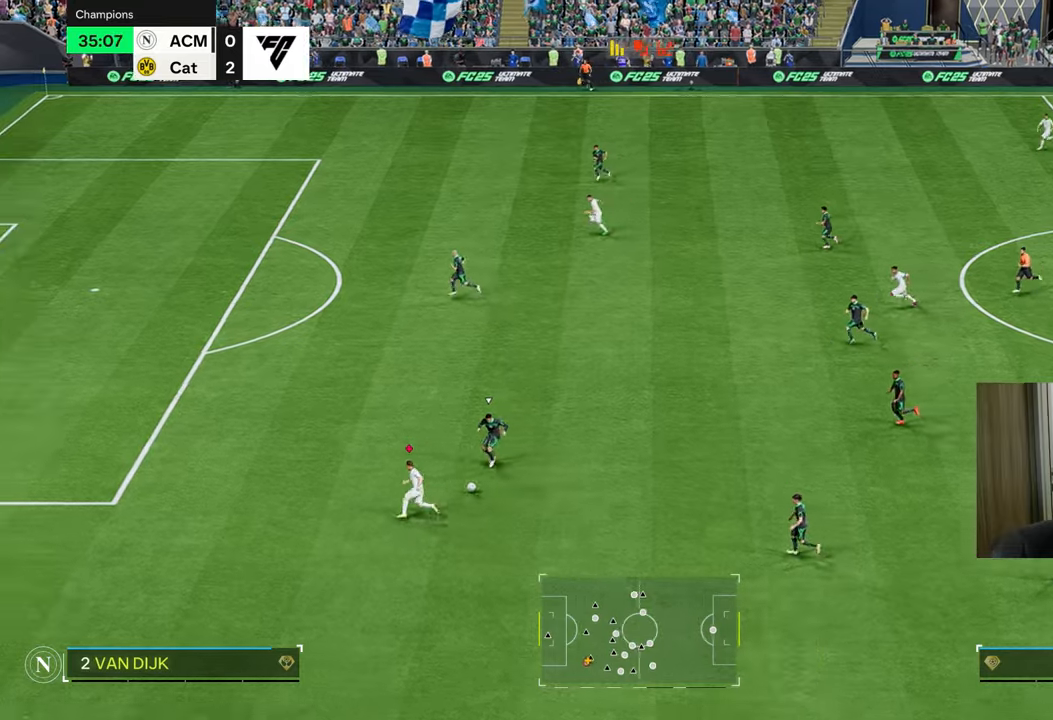
{"buttons": ["R1"], "left_stick": "up-left", "right_stick": "center", "events": []}
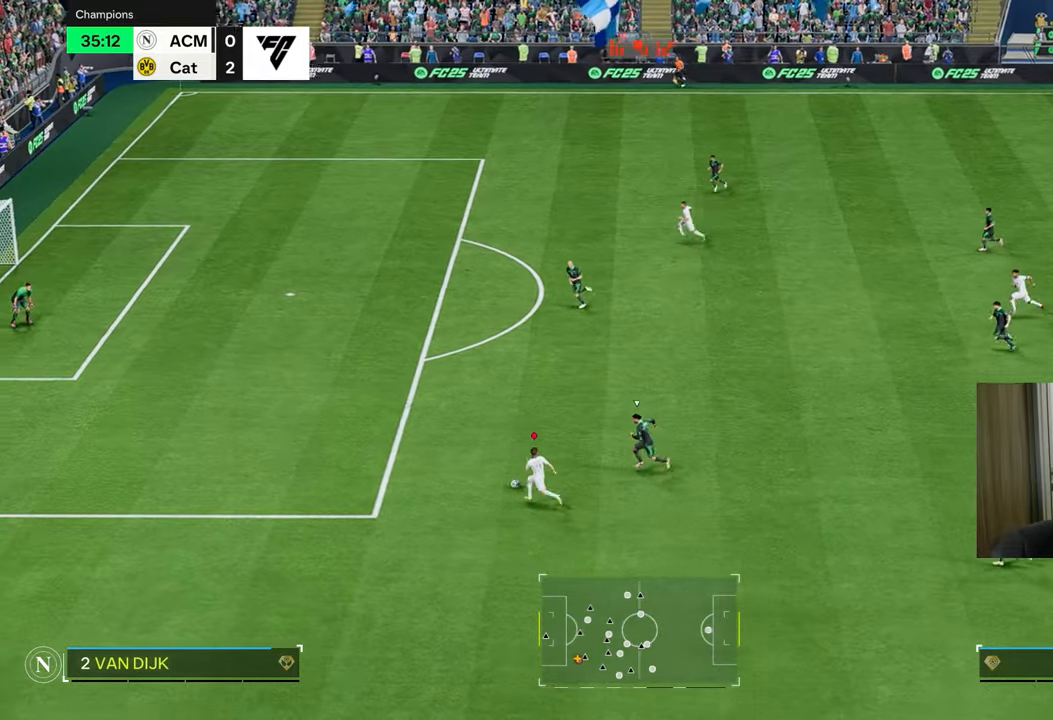
{"buttons": [], "left_stick": "up-left", "right_stick": "center", "events": [[367, "R1", "up"]]}
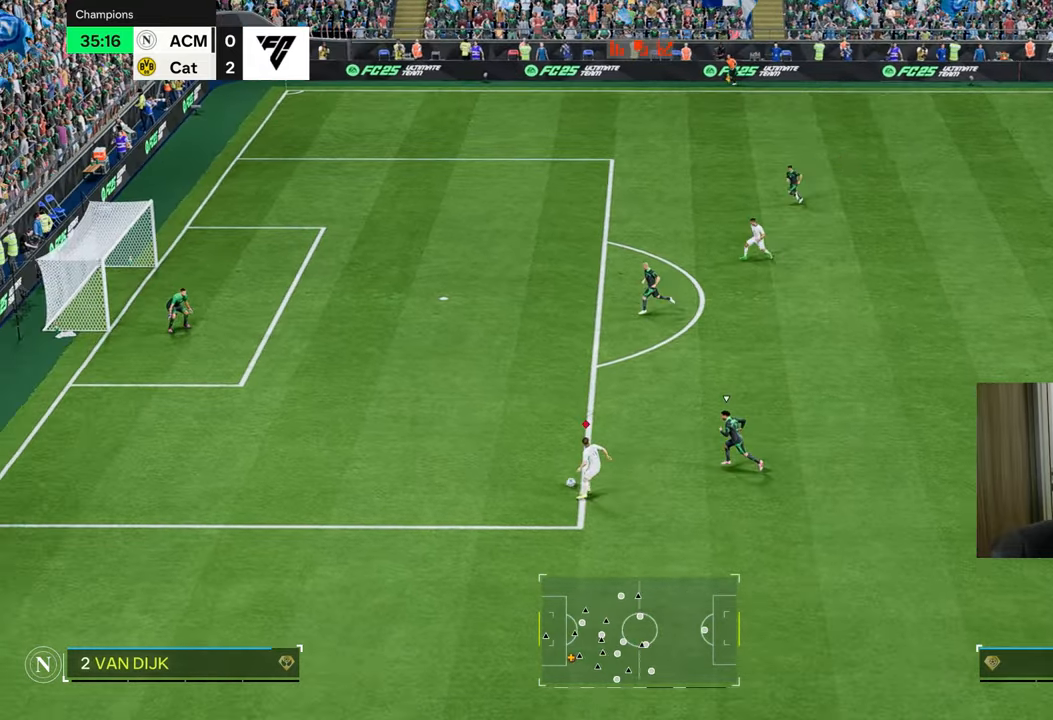
{"buttons": ["R1"], "left_stick": "up-left", "right_stick": "center", "events": [[250, "CIRCLE", "down"], [250, "R2", "down"], [267, "R1", "down"], [484, "R2", "up"], [500, "CIRCLE", "up"]]}
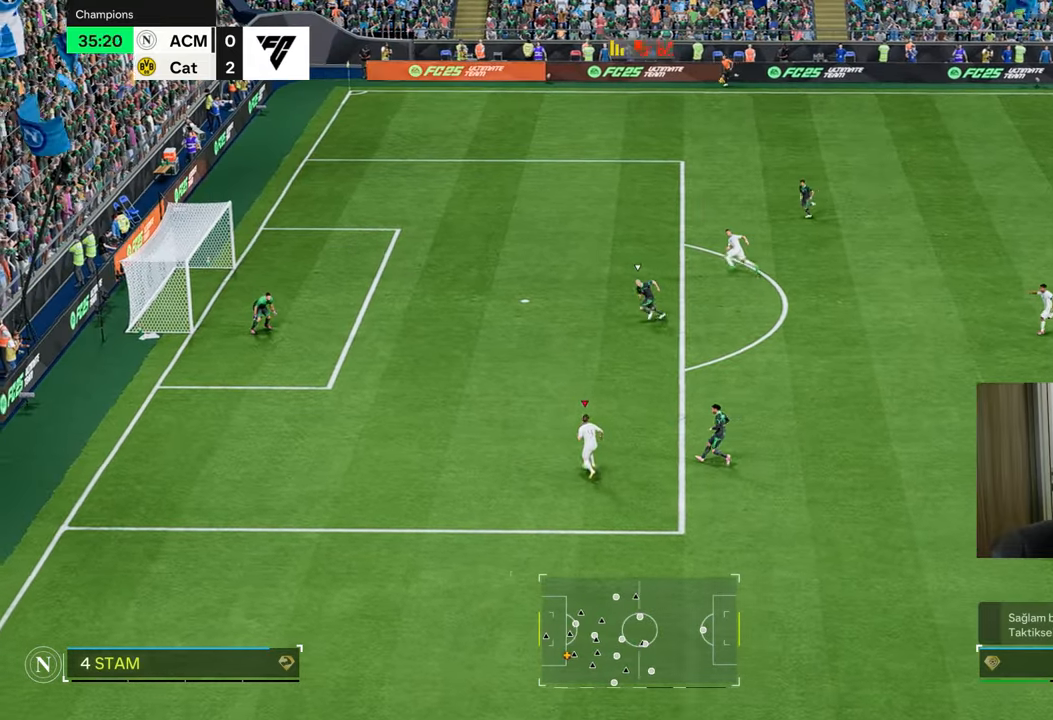
{"buttons": ["R1"], "left_stick": "up-left", "right_stick": "center", "events": []}
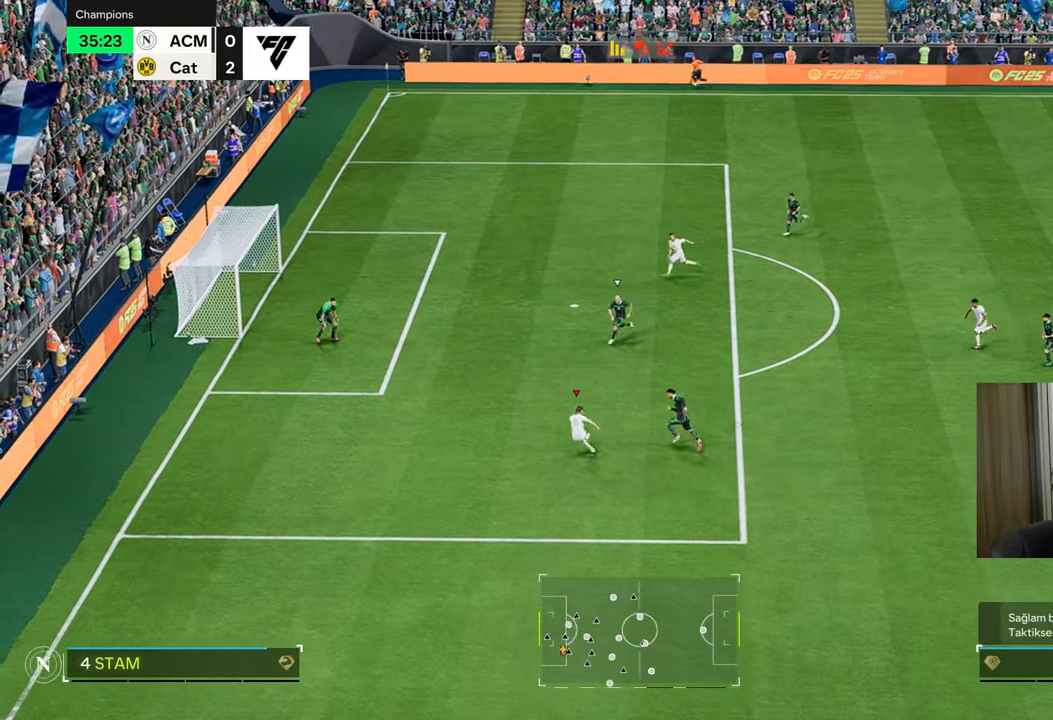
{"buttons": ["R1"], "left_stick": "down-left", "right_stick": "center", "events": [[267, "left_stick", "left"], [450, "left_stick", "down-left"]]}
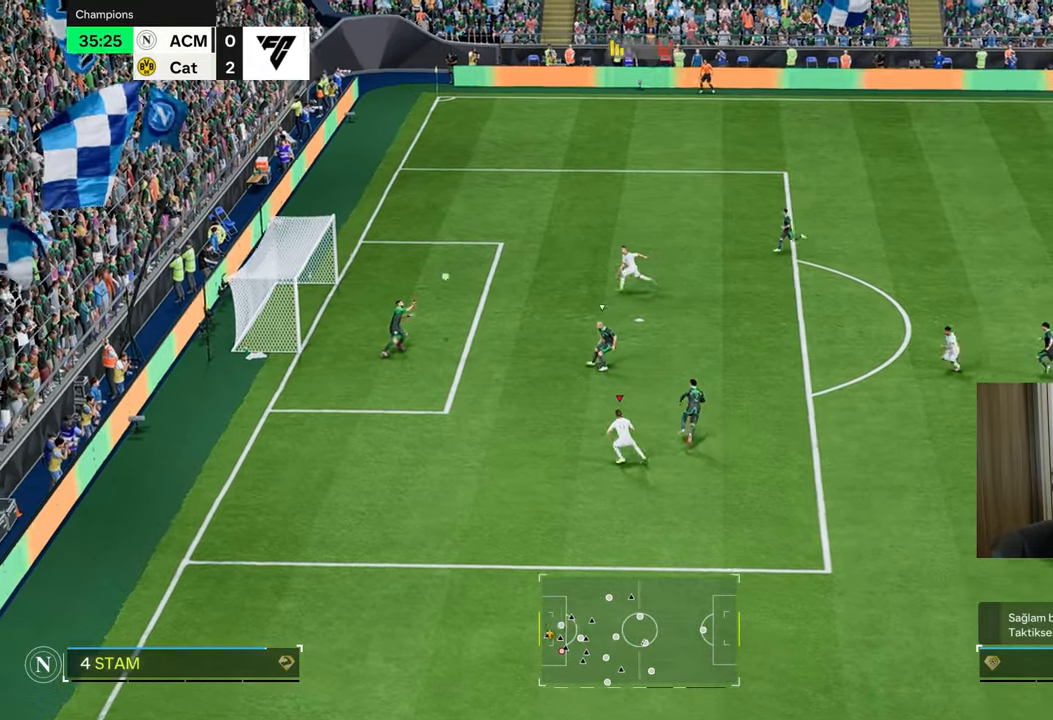
{"buttons": [], "left_stick": "down-left", "right_stick": "center", "events": [[450, "R1", "up"]]}
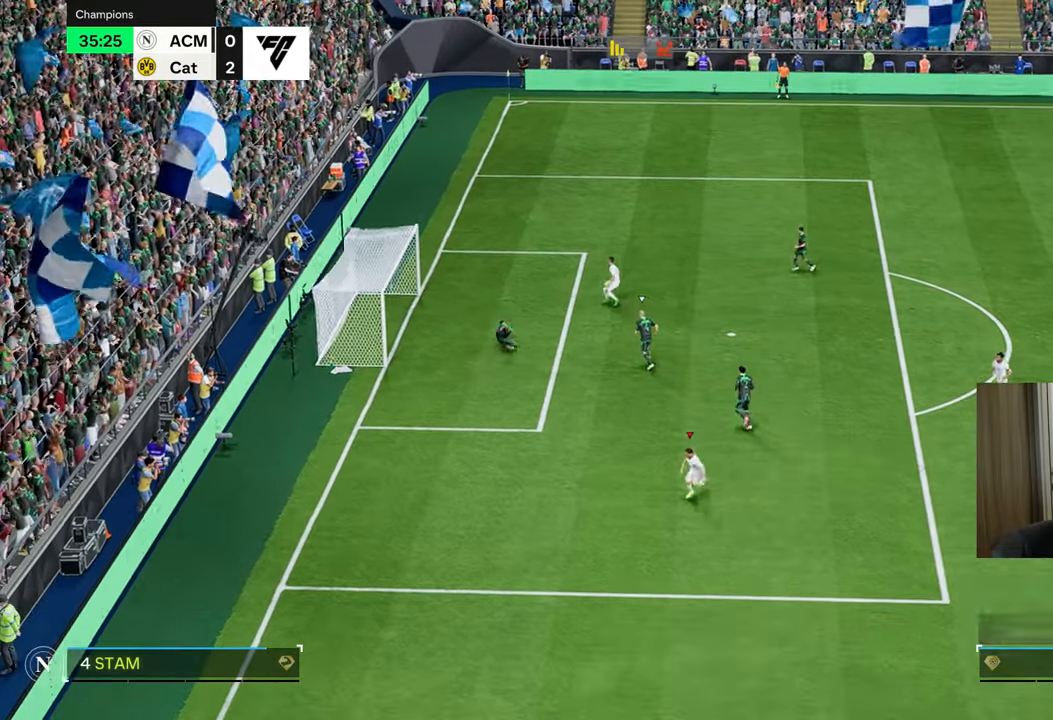
{"buttons": [], "left_stick": "center", "right_stick": "center", "events": [[367, "left_stick", "center"]]}
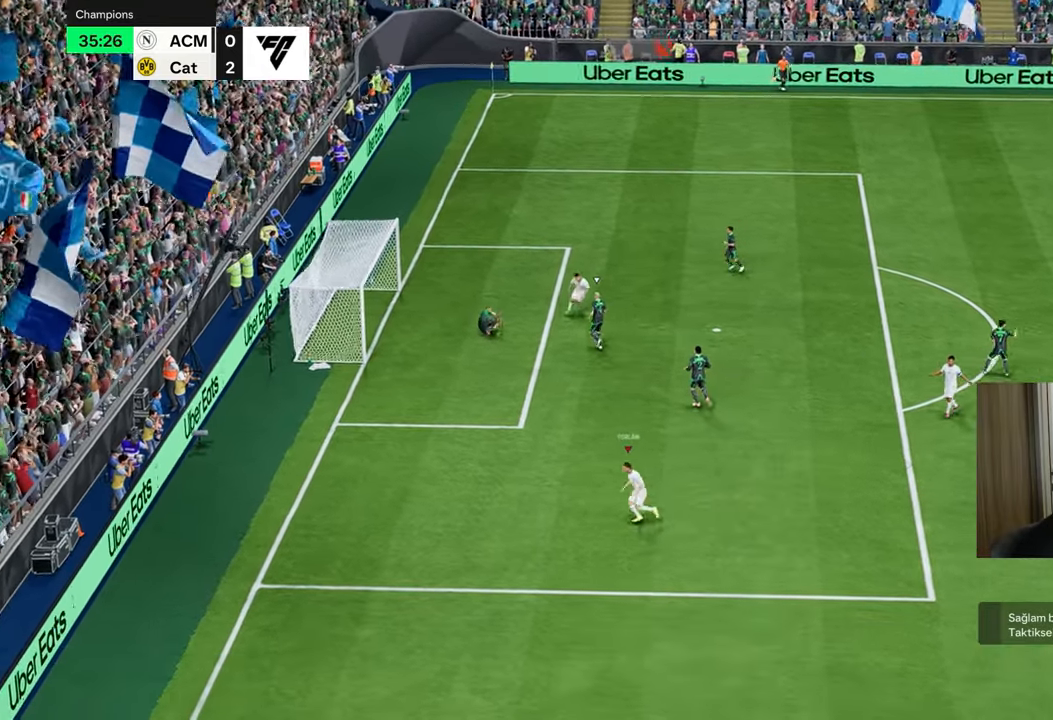
{"buttons": [], "left_stick": "center", "right_stick": "center", "events": []}
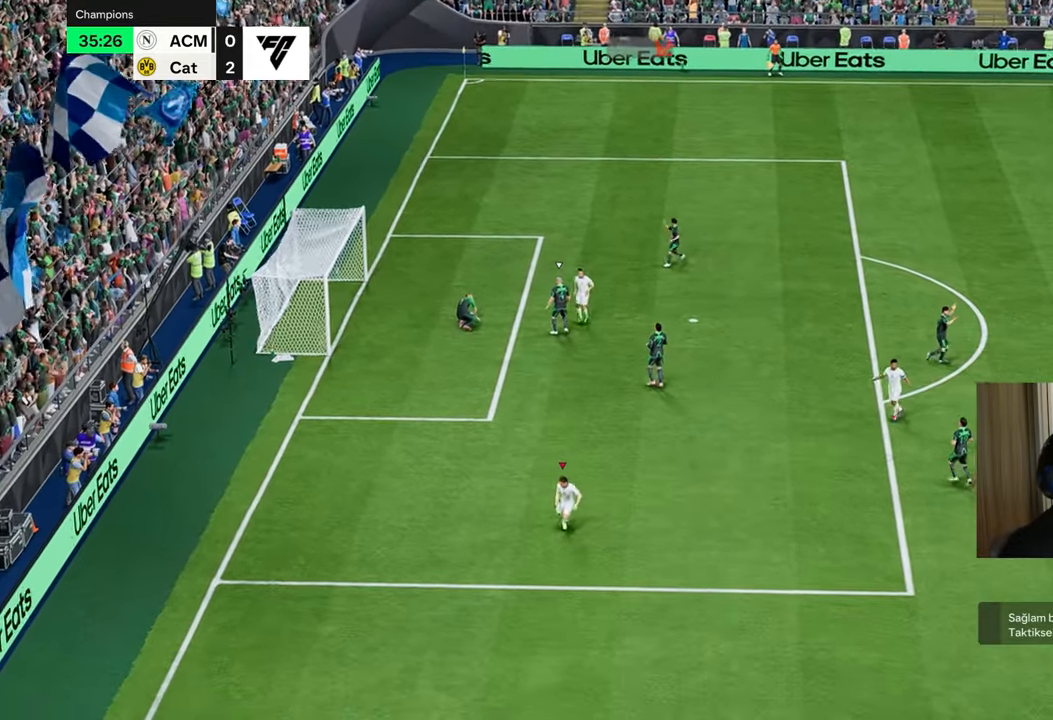
{"buttons": [], "left_stick": "center", "right_stick": "center", "events": []}
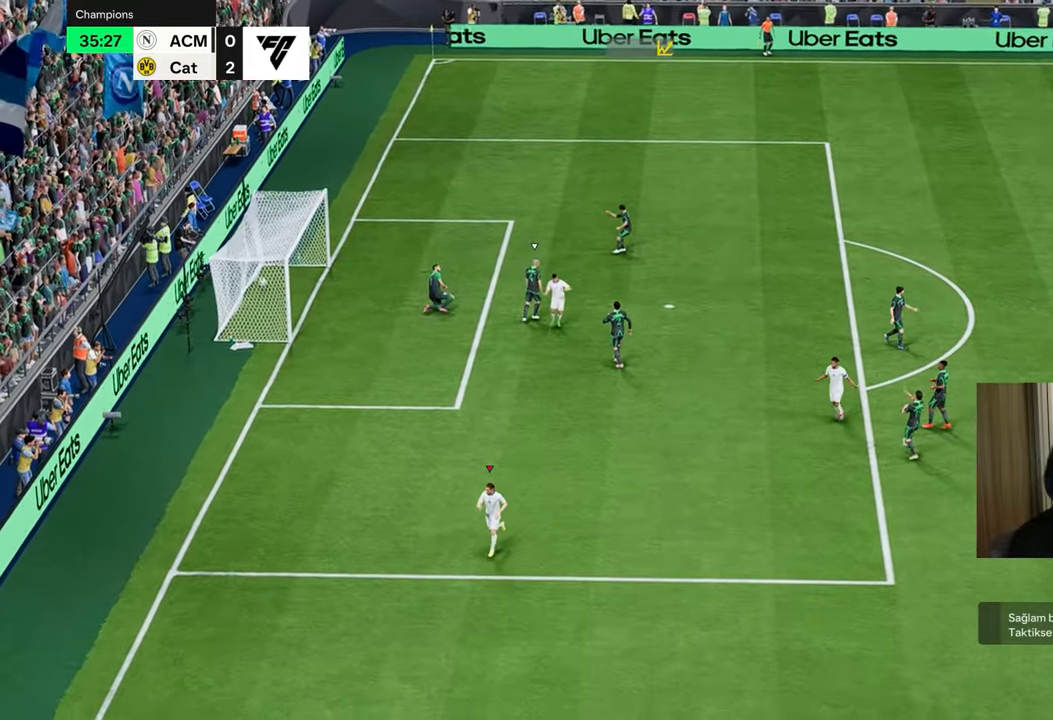
{"buttons": [], "left_stick": "center", "right_stick": "center", "events": []}
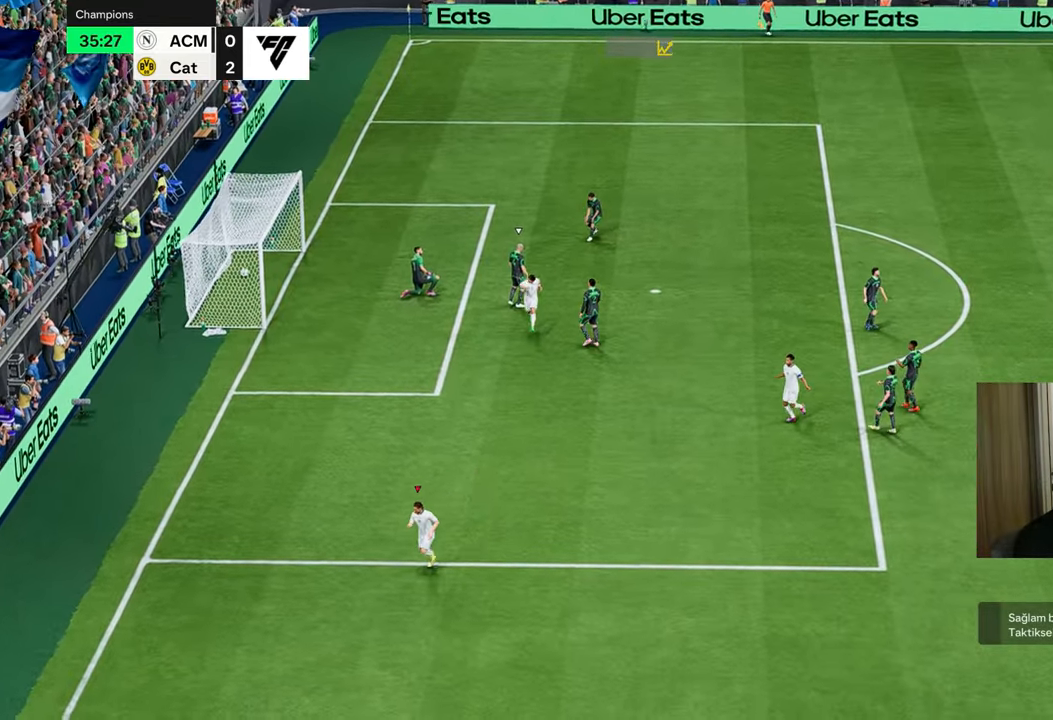
{"buttons": [], "left_stick": "center", "right_stick": "center", "events": []}
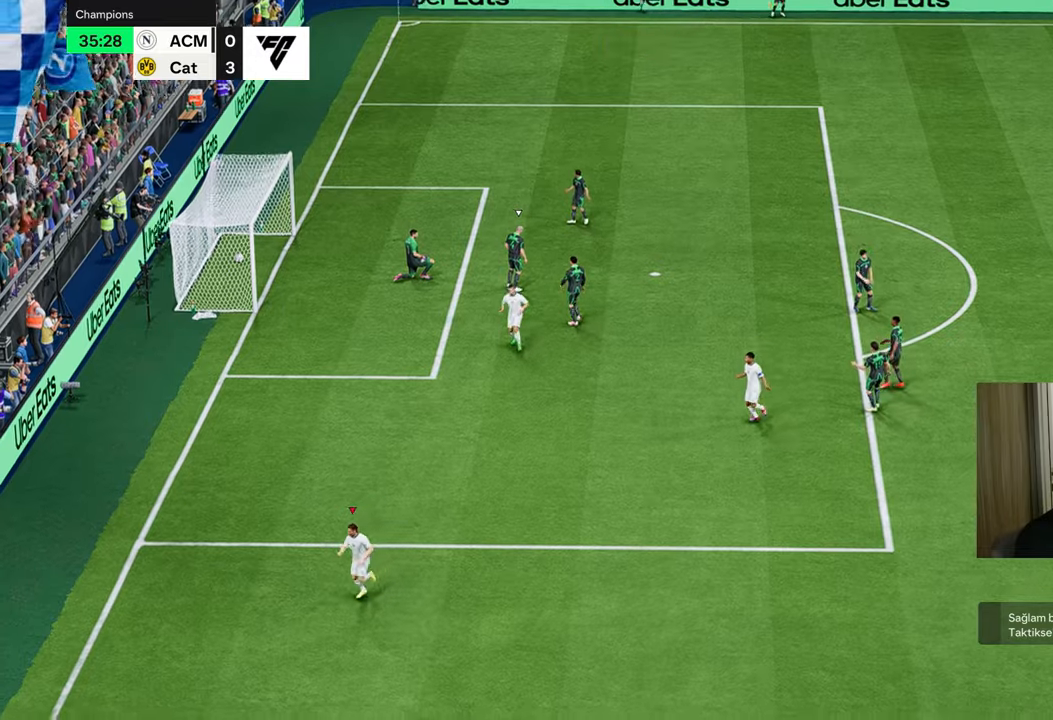
{"buttons": [], "left_stick": "center", "right_stick": "center", "events": []}
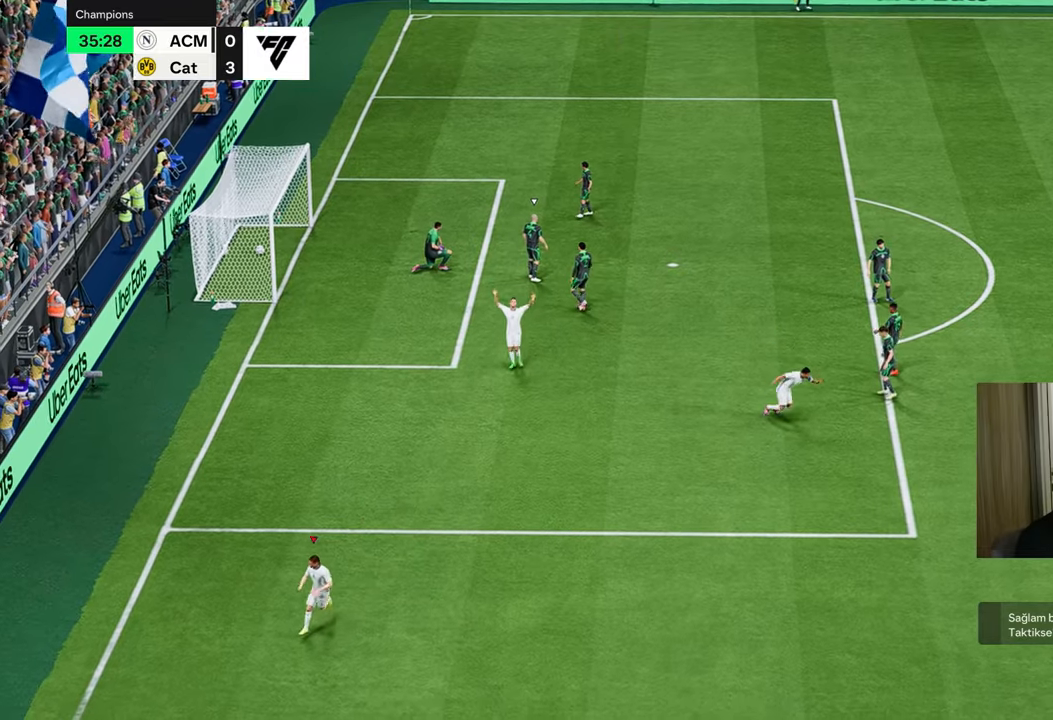
{"buttons": [], "left_stick": "center", "right_stick": "center", "events": []}
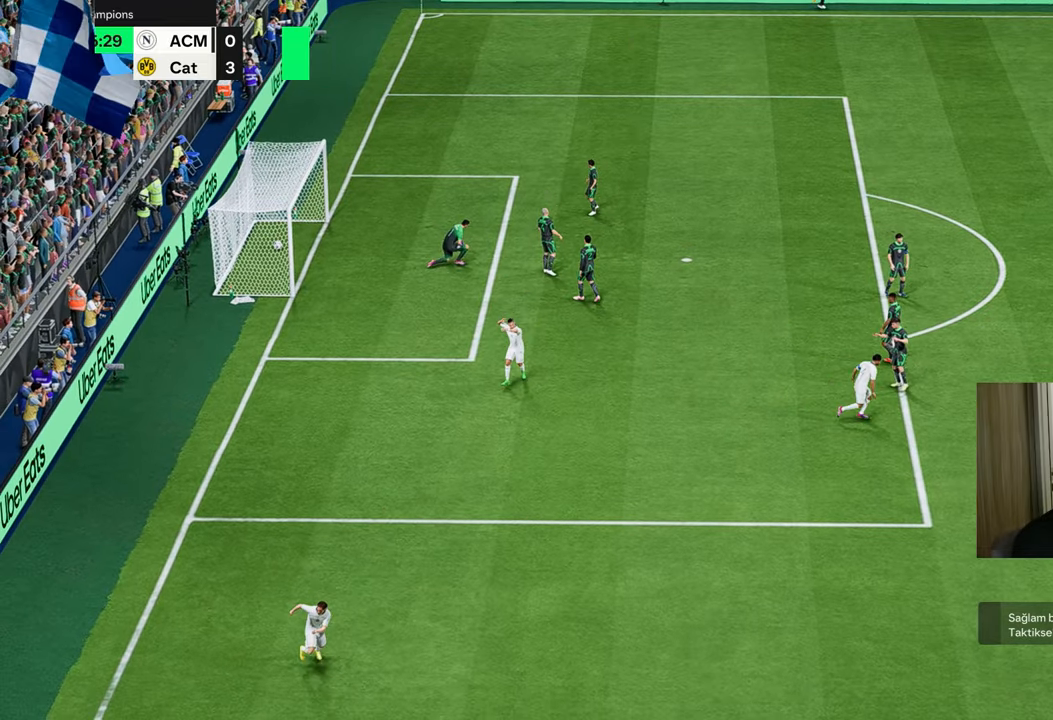
{"buttons": ["L2", "R1"], "left_stick": "up-right", "right_stick": "center"}
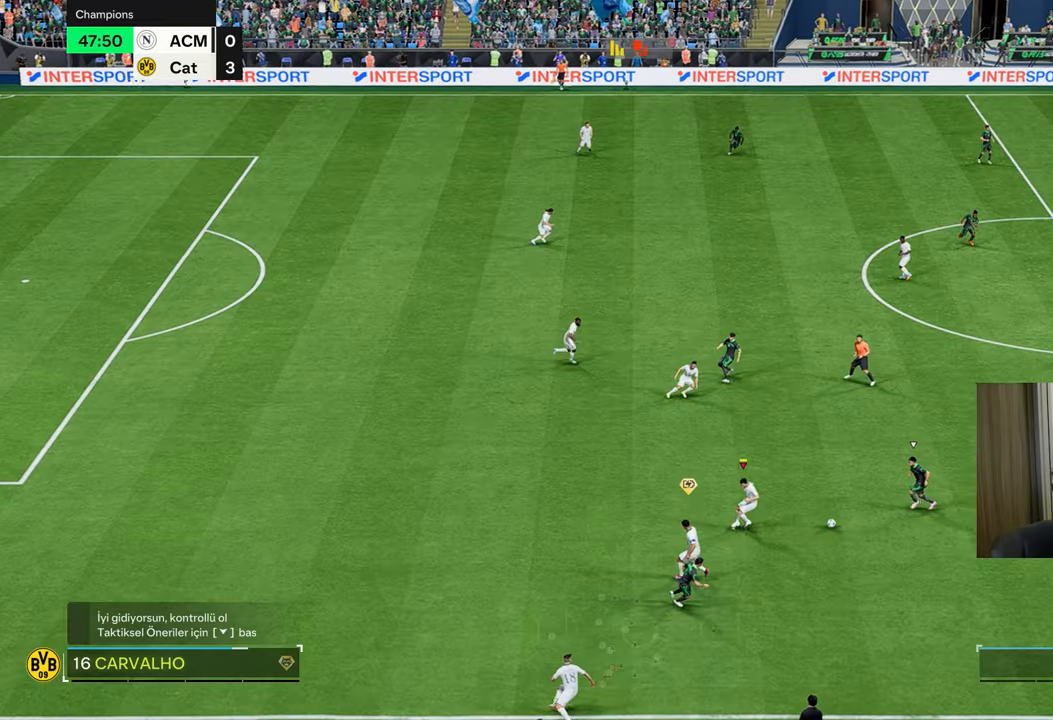
{"buttons": ["L2", "R1", "R2"], "left_stick": "up-right", "right_stick": "center", "events": [[33, "L1", "down"], [333, "R2", "down"], [367, "CIRCLE", "down"], [367, "L1", "up"], [450, "CIRCLE", "up"]]}
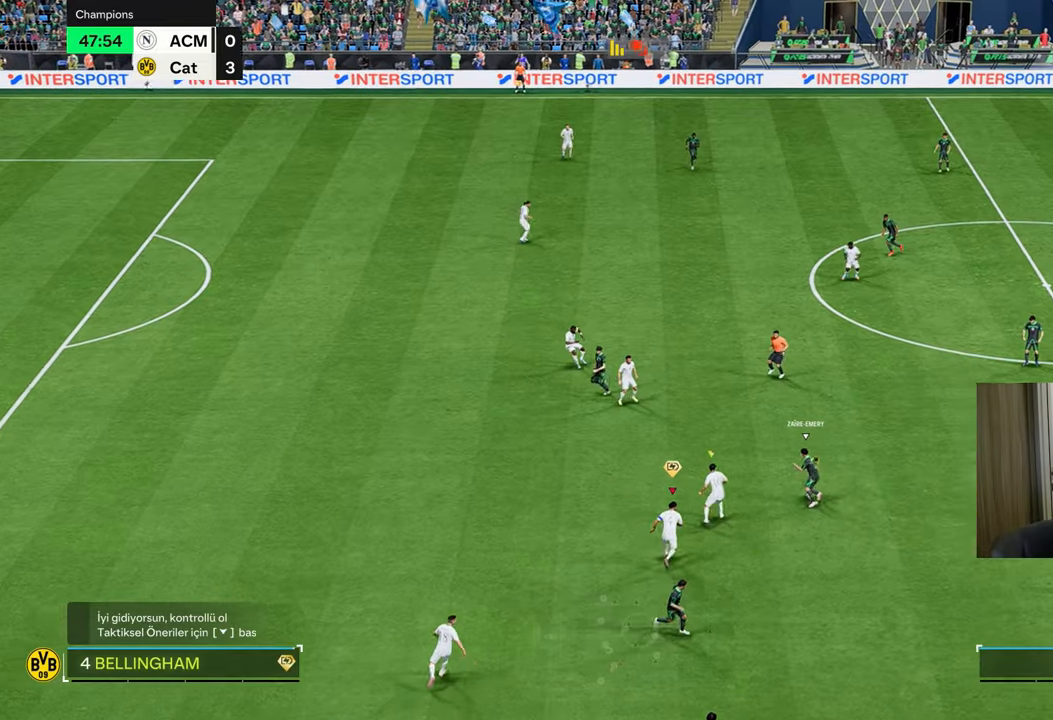
{"buttons": ["L1", "L2", "R1", "R2"], "left_stick": "up", "right_stick": "center", "events": [[17, "L1", "down"], [384, "left_stick", "up"]]}